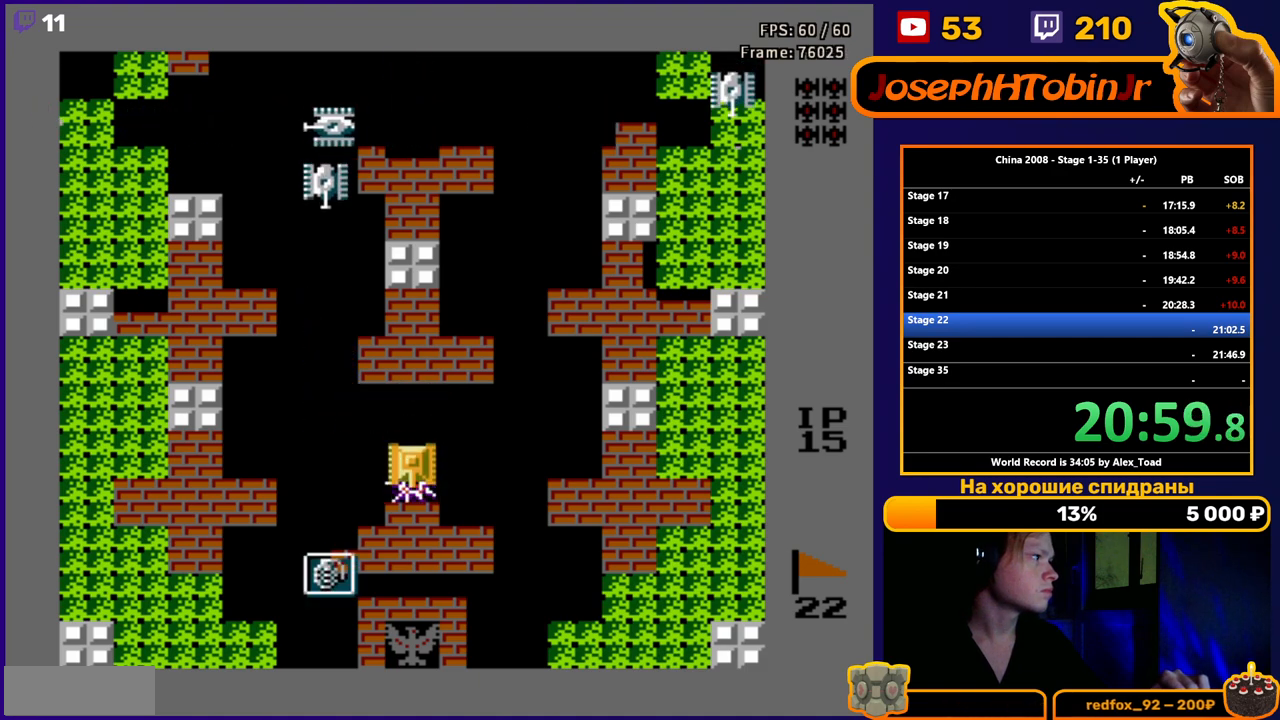
Gameplay with a controller (Nintendo layout); each line is a JSON object with the inputs held at the frame after it. "events" lists button and stick changes between this image and that frame as [ms after this image, input, new state], when the widget could be followed in between. Not read: L3 R3.
{"buttons": ["DPAD_DOWN"], "events": [[83, "B", "down"], [166, "B", "up"], [216, "B", "down"], [300, "B", "up"], [367, "B", "down"], [450, "B", "up"]]}
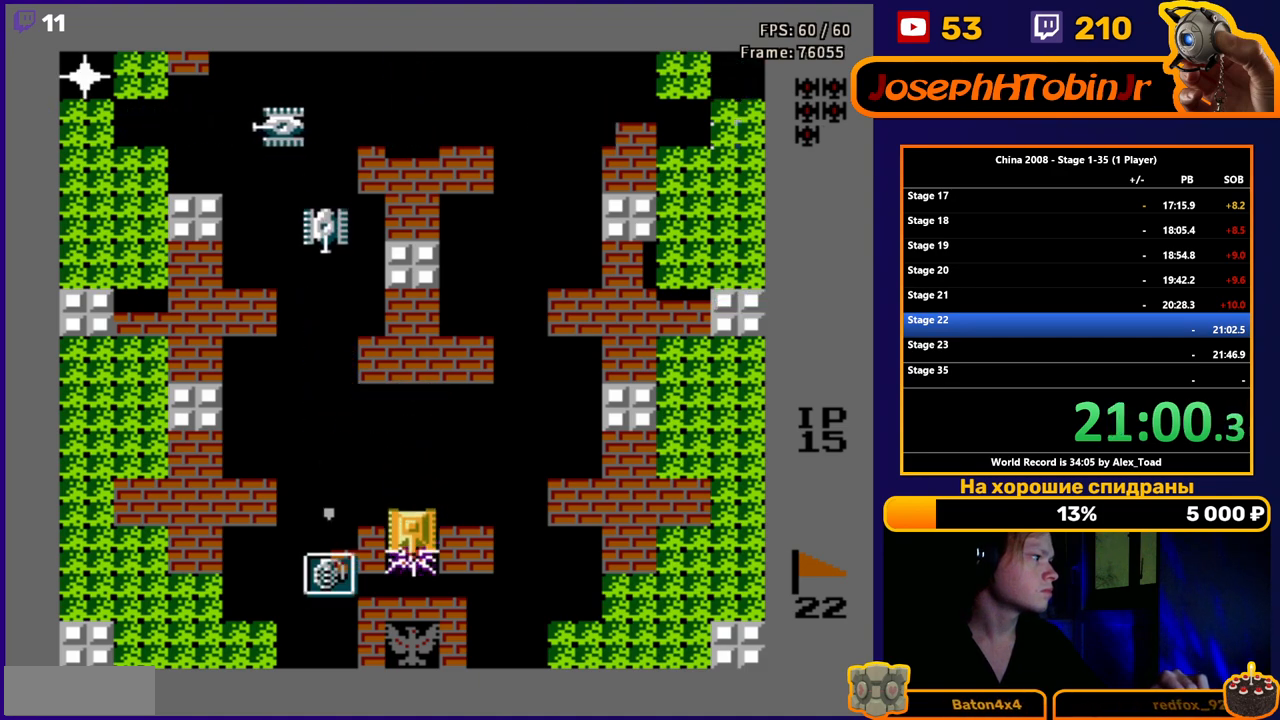
{"buttons": ["DPAD_DOWN"], "events": [[150, "DPAD_DOWN", "up"], [317, "DPAD_DOWN", "down"]]}
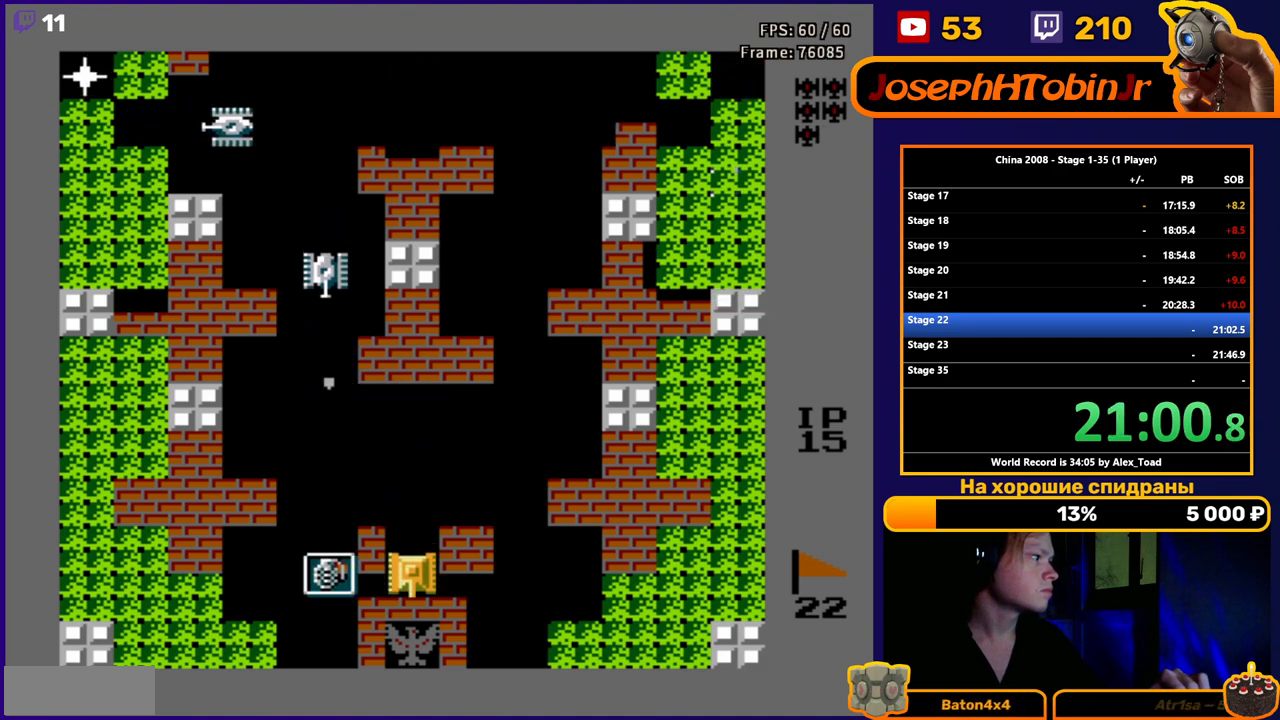
{"buttons": ["DPAD_LEFT"], "events": [[16, "DPAD_LEFT", "down"], [50, "DPAD_DOWN", "up"], [116, "B", "down"], [133, "DPAD_LEFT", "up"], [183, "B", "up"], [350, "DPAD_LEFT", "down"]]}
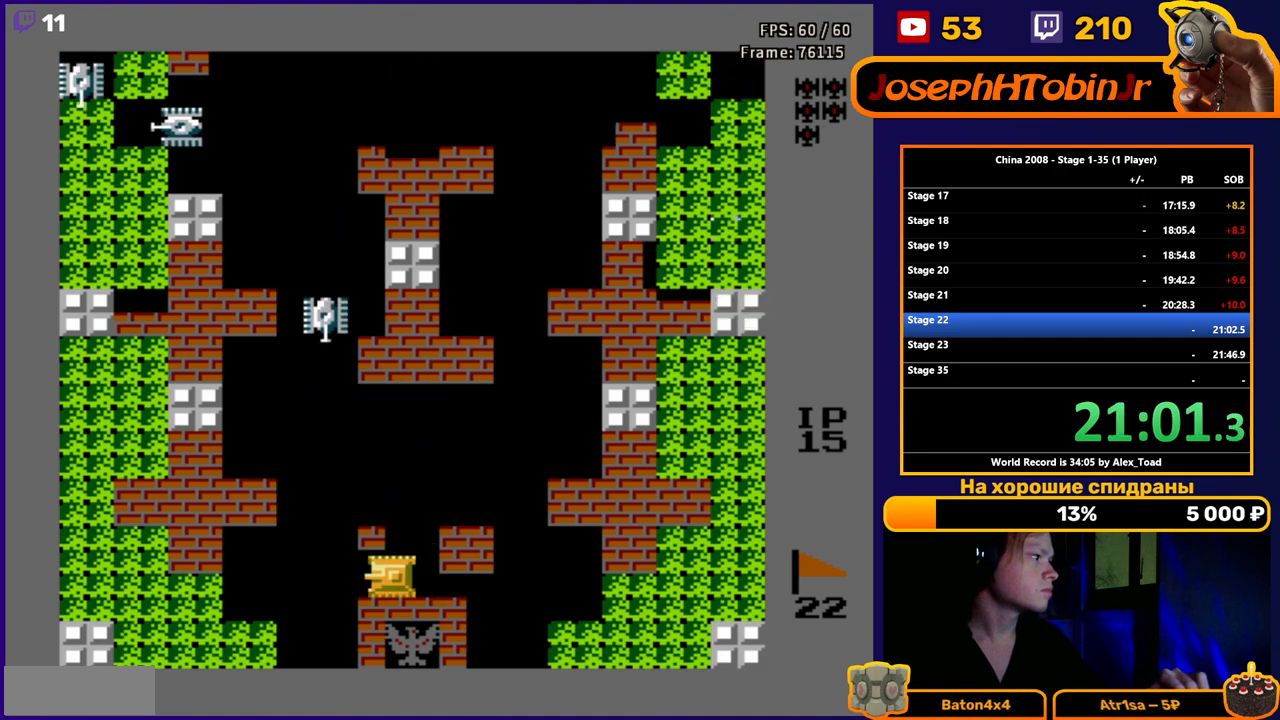
{"buttons": ["DPAD_RIGHT"], "events": [[100, "B", "down"], [167, "B", "up"], [200, "DPAD_LEFT", "up"], [234, "DPAD_RIGHT", "down"]]}
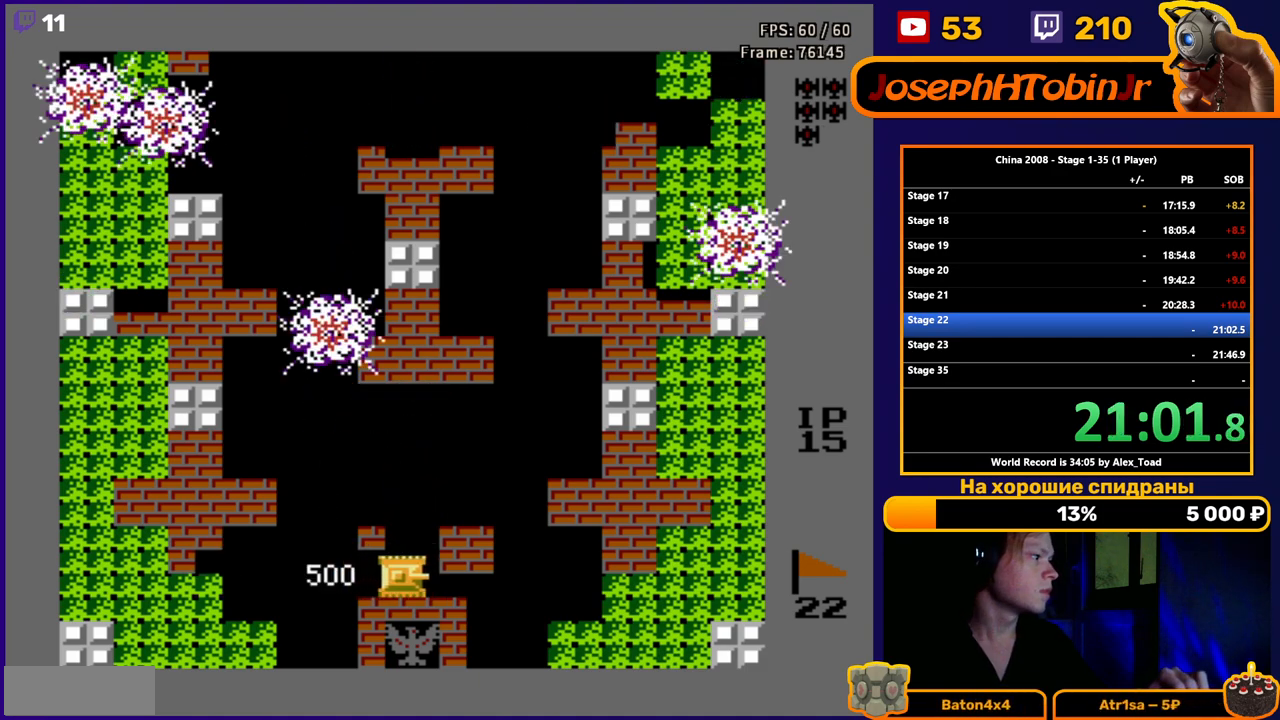
{"buttons": ["DPAD_UP"], "events": [[50, "DPAD_UP", "down"], [83, "DPAD_RIGHT", "up"]]}
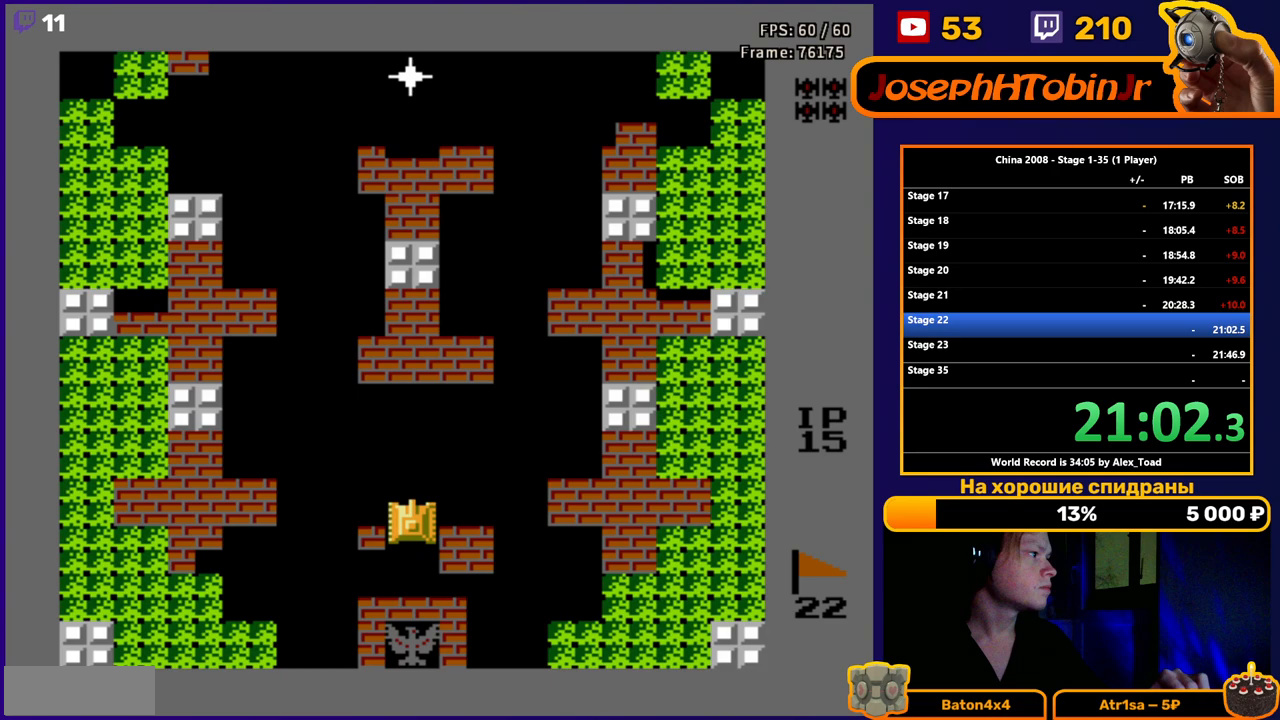
{"buttons": ["B", "DPAD_UP"], "events": [[184, "DPAD_LEFT", "down"], [400, "DPAD_LEFT", "up"], [467, "B", "down"]]}
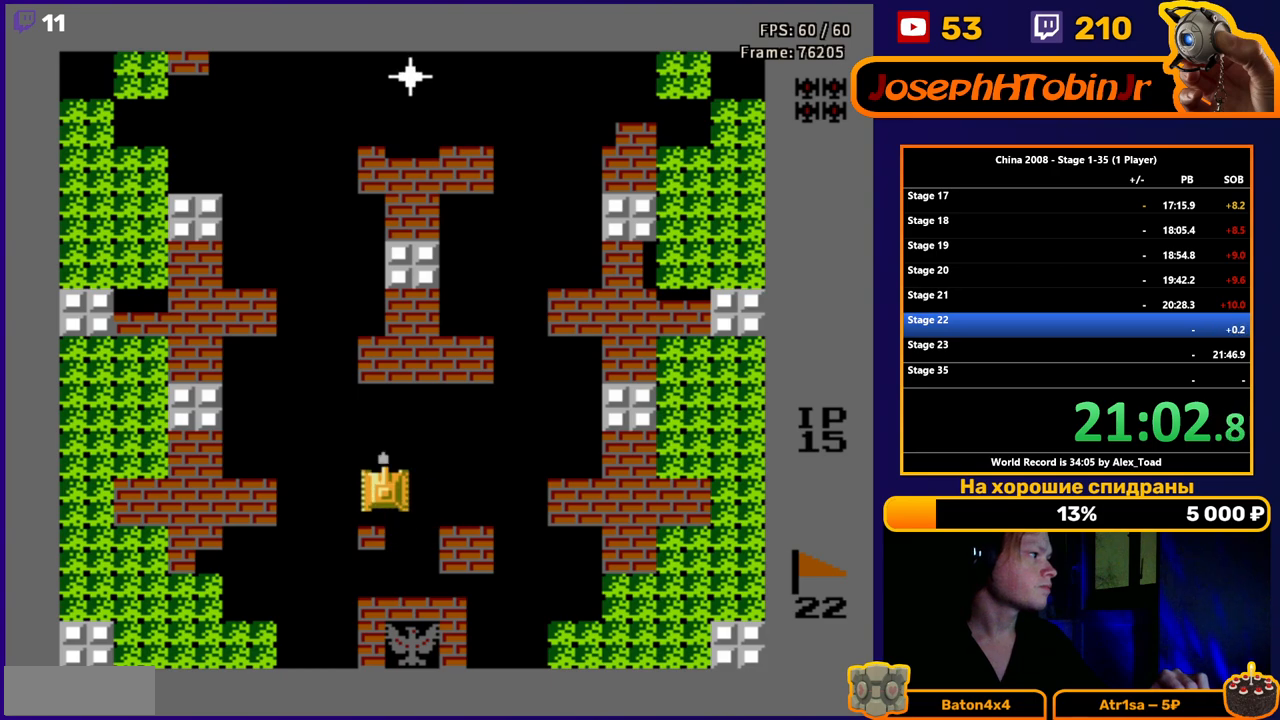
{"buttons": ["B", "DPAD_UP"], "events": [[50, "B", "up"], [100, "B", "down"], [166, "B", "up"], [233, "B", "down"], [317, "B", "up"], [367, "B", "down"], [450, "B", "up"], [500, "B", "down"]]}
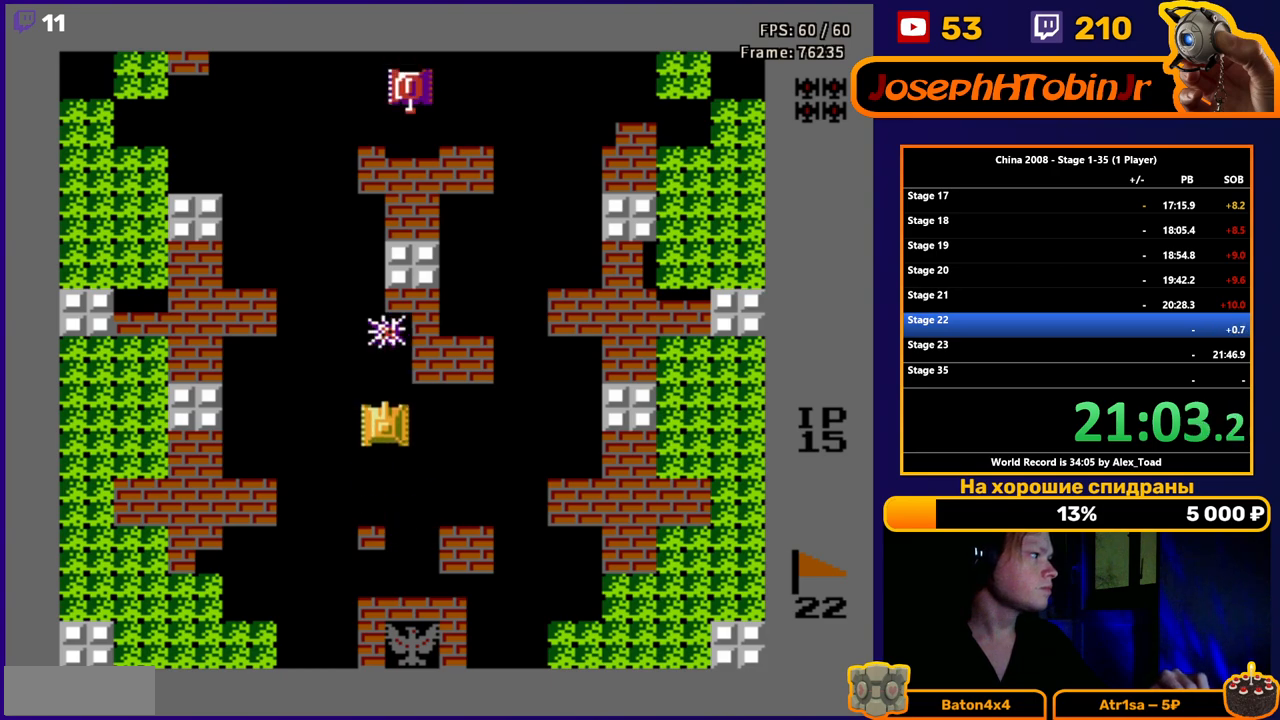
{"buttons": ["B", "DPAD_UP"], "events": [[67, "B", "up"], [117, "B", "down"], [184, "B", "up"], [234, "B", "down"], [284, "B", "up"], [350, "B", "down"], [417, "B", "up"], [467, "B", "down"]]}
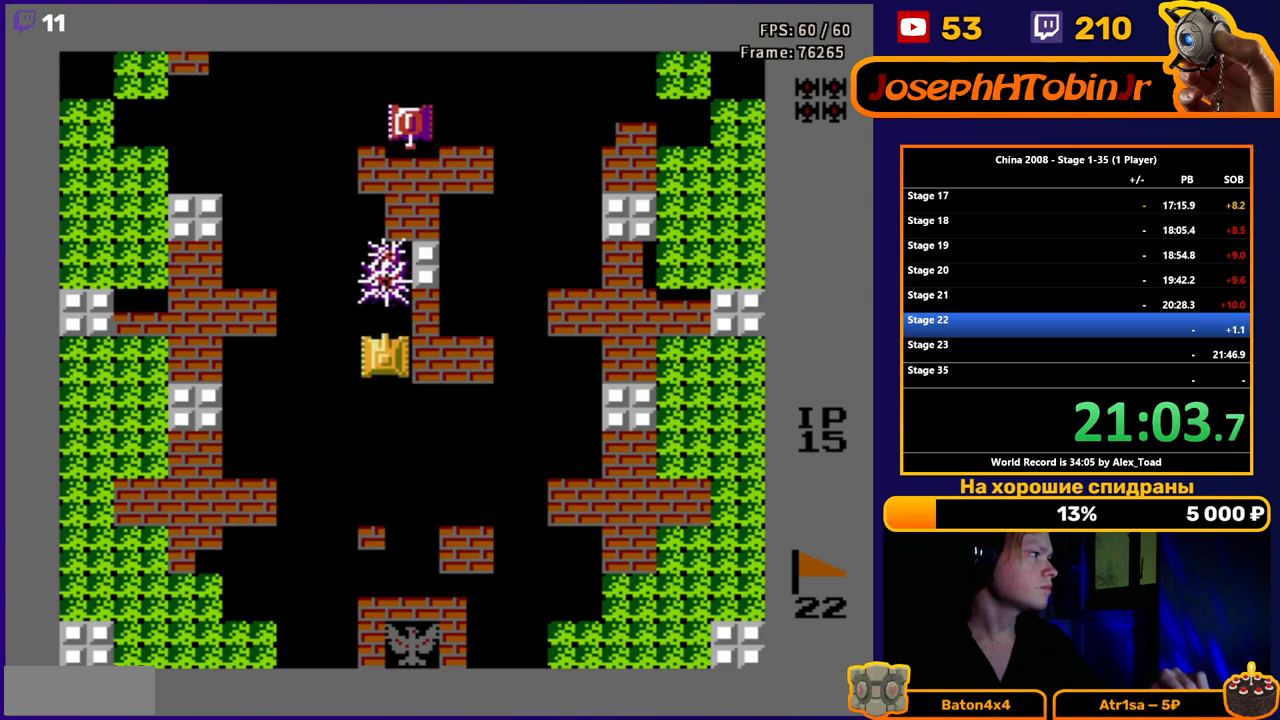
{"buttons": ["DPAD_UP"], "events": [[16, "B", "up"], [83, "B", "down"], [133, "B", "up"], [200, "B", "down"], [250, "B", "up"], [317, "B", "down"], [383, "B", "up"], [450, "B", "down"], [500, "B", "up"]]}
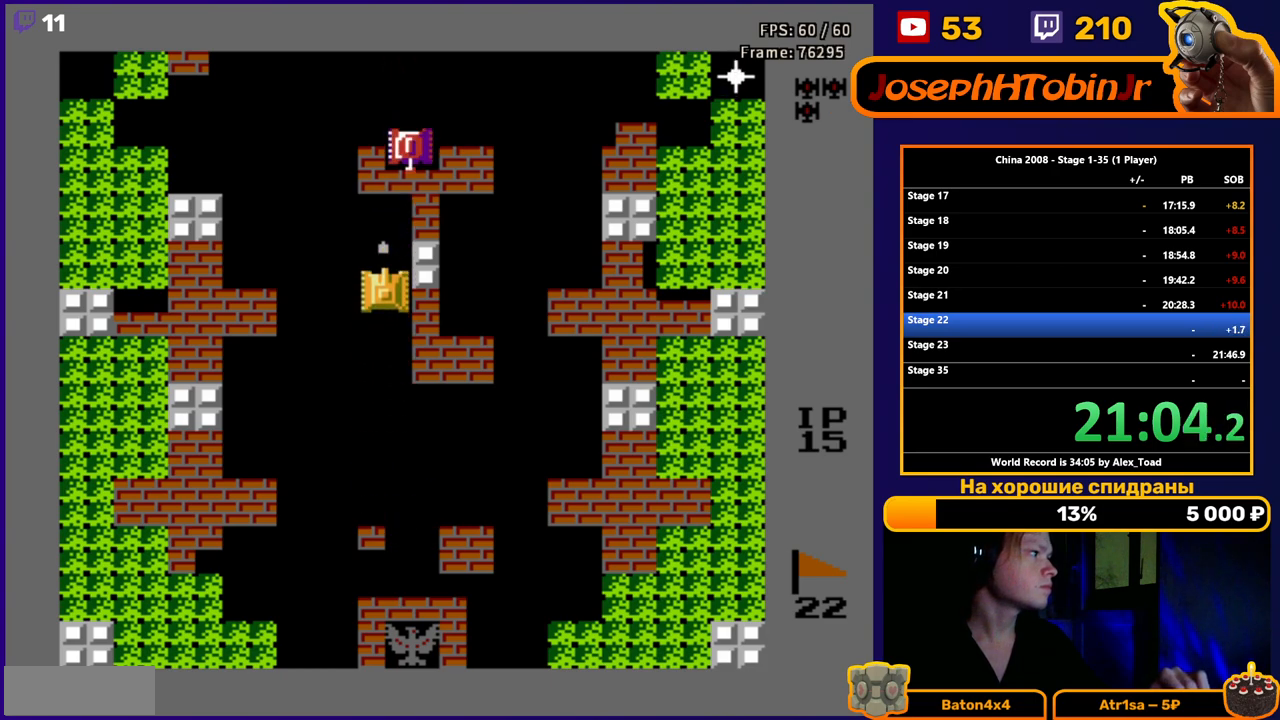
{"buttons": [], "events": [[50, "B", "down"], [117, "B", "up"], [184, "B", "down"], [217, "DPAD_UP", "up"], [234, "B", "up"], [300, "B", "down"], [367, "B", "up"], [400, "B", "down"], [484, "B", "up"]]}
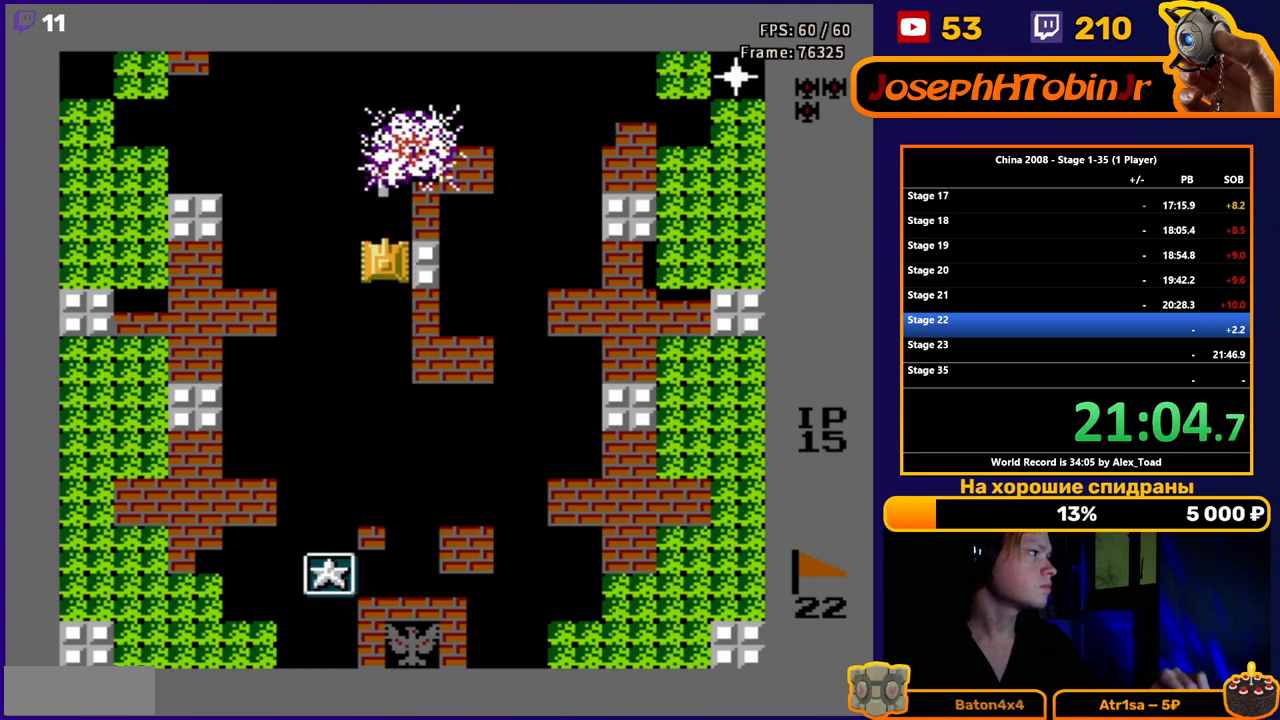
{"buttons": ["B", "DPAD_UP", "DPAD_RIGHT"], "events": [[16, "DPAD_UP", "down"], [450, "DPAD_RIGHT", "down"], [500, "B", "down"]]}
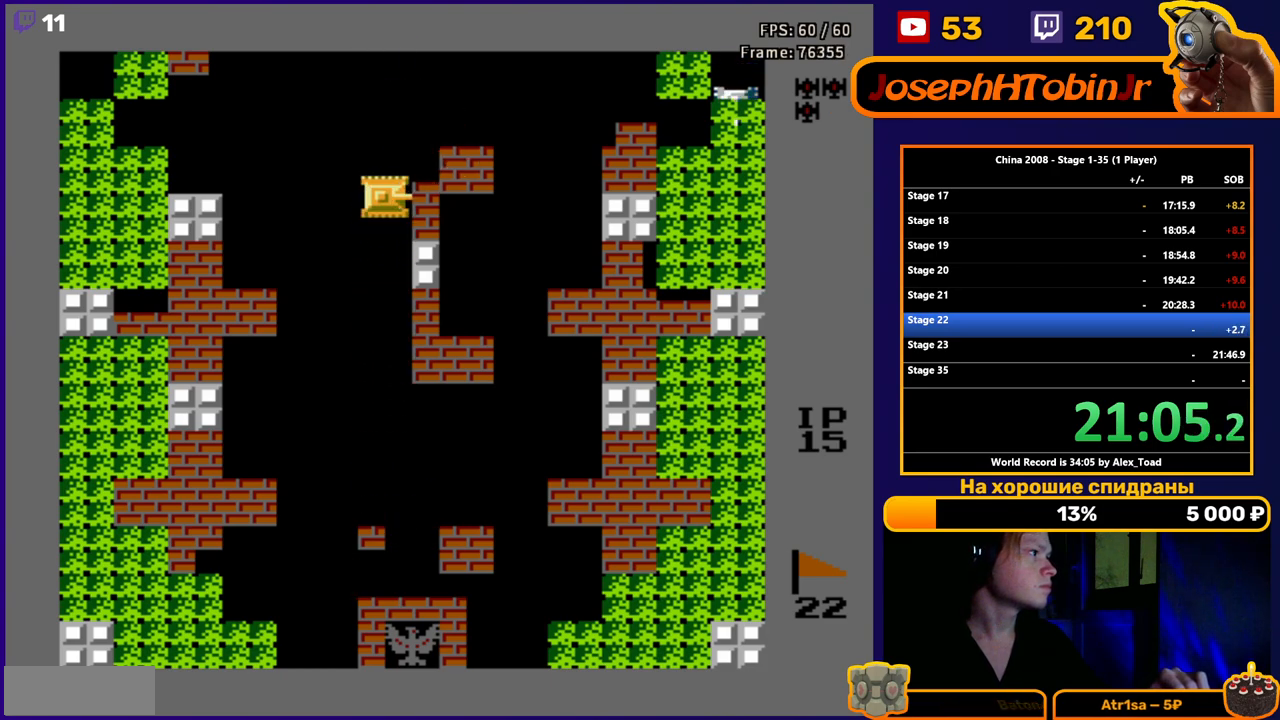
{"buttons": ["B"], "events": [[17, "DPAD_UP", "up"], [67, "B", "up"], [134, "B", "down"], [184, "B", "up"], [250, "B", "down"], [250, "DPAD_RIGHT", "up"], [317, "B", "up"], [367, "B", "down"], [451, "B", "up"], [501, "B", "down"]]}
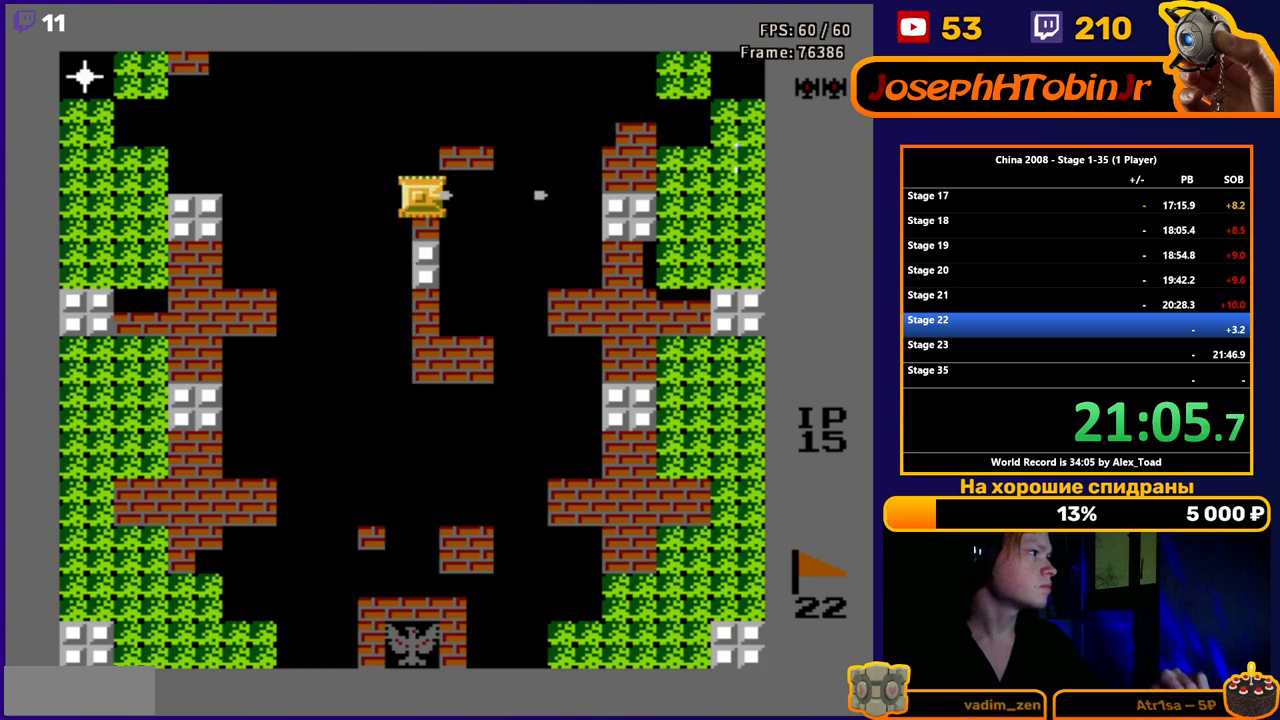
{"buttons": ["B"], "events": [[66, "B", "up"], [83, "DPAD_RIGHT", "down"], [116, "B", "down"], [166, "B", "up"], [233, "B", "down"], [283, "B", "up"], [367, "B", "down"], [367, "DPAD_RIGHT", "up"], [417, "B", "up"], [433, "B", "down"]]}
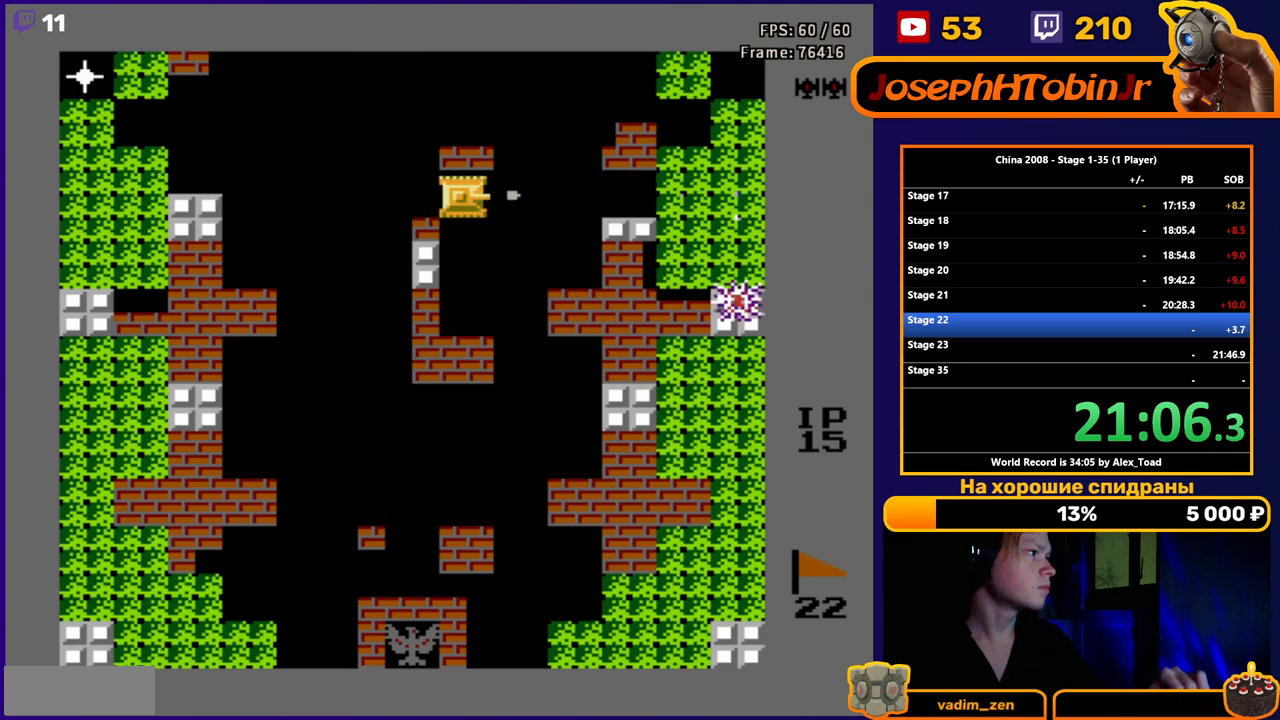
{"buttons": ["DPAD_LEFT"], "events": [[33, "B", "up"], [83, "B", "down"], [100, "DPAD_LEFT", "down"], [134, "B", "up"], [284, "B", "down"], [350, "B", "up"], [400, "B", "down"], [484, "B", "up"]]}
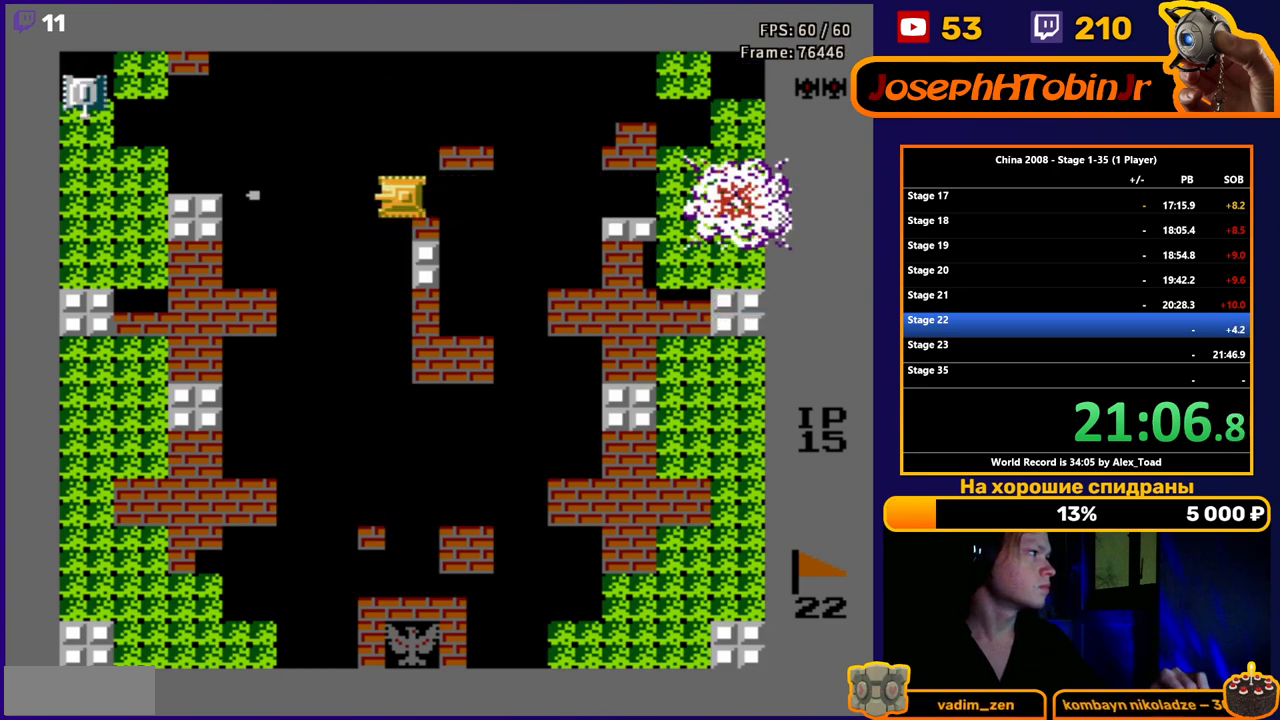
{"buttons": ["B", "DPAD_LEFT"], "events": [[33, "B", "down"], [100, "B", "up"], [183, "B", "down"], [233, "B", "up"], [350, "B", "down"], [417, "B", "up"], [500, "B", "down"]]}
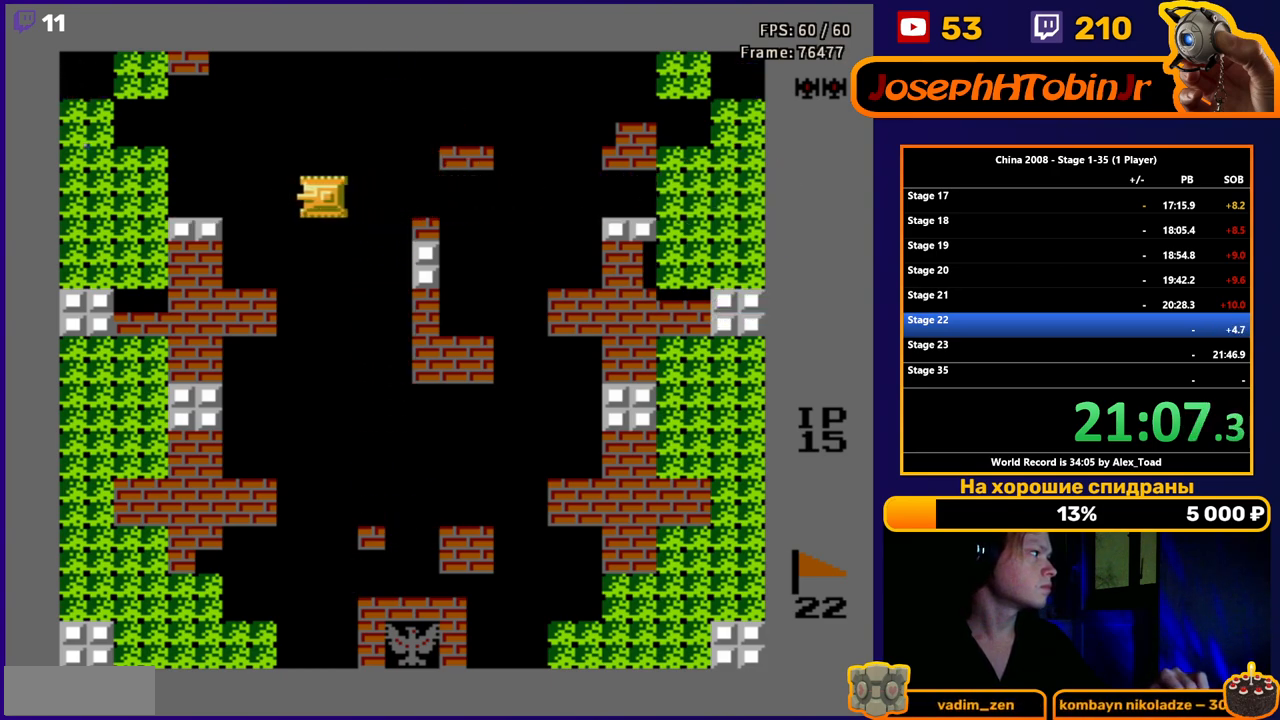
{"buttons": ["DPAD_UP"], "events": [[67, "B", "up"], [117, "B", "down"], [167, "B", "up"], [234, "B", "down"], [300, "B", "up"], [367, "DPAD_UP", "down"], [400, "DPAD_LEFT", "up"]]}
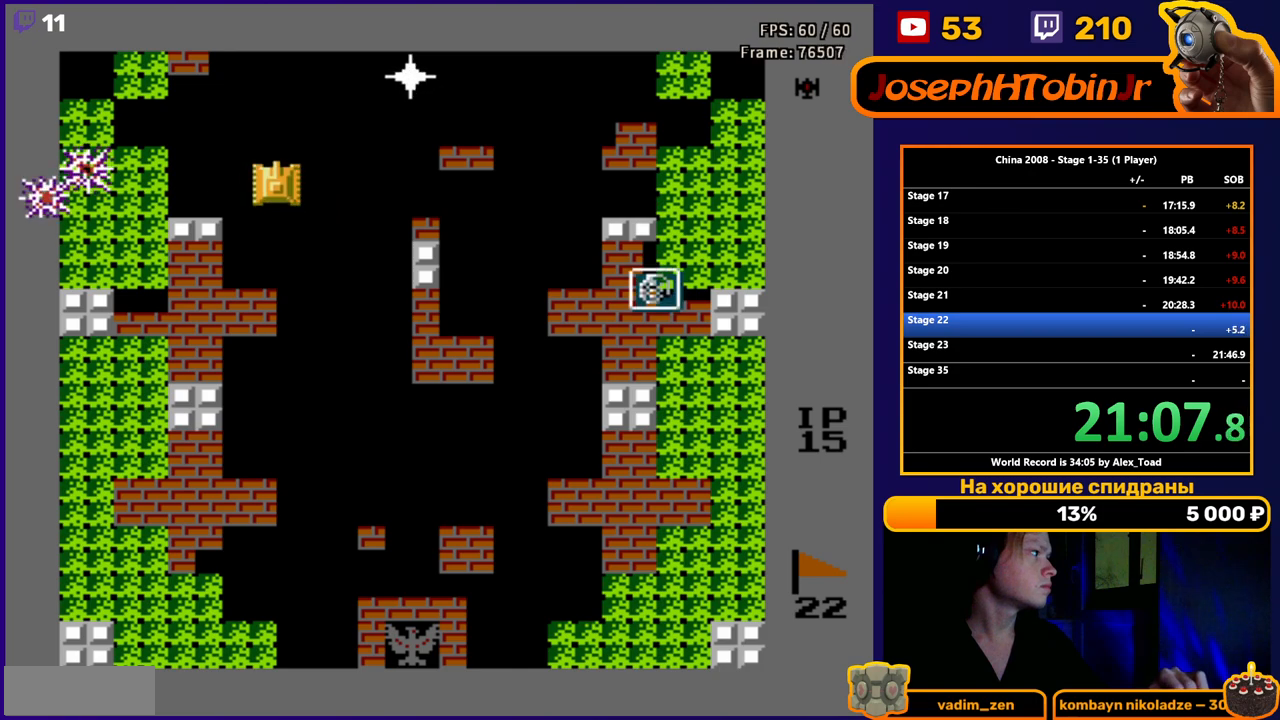
{"buttons": ["DPAD_UP"], "events": []}
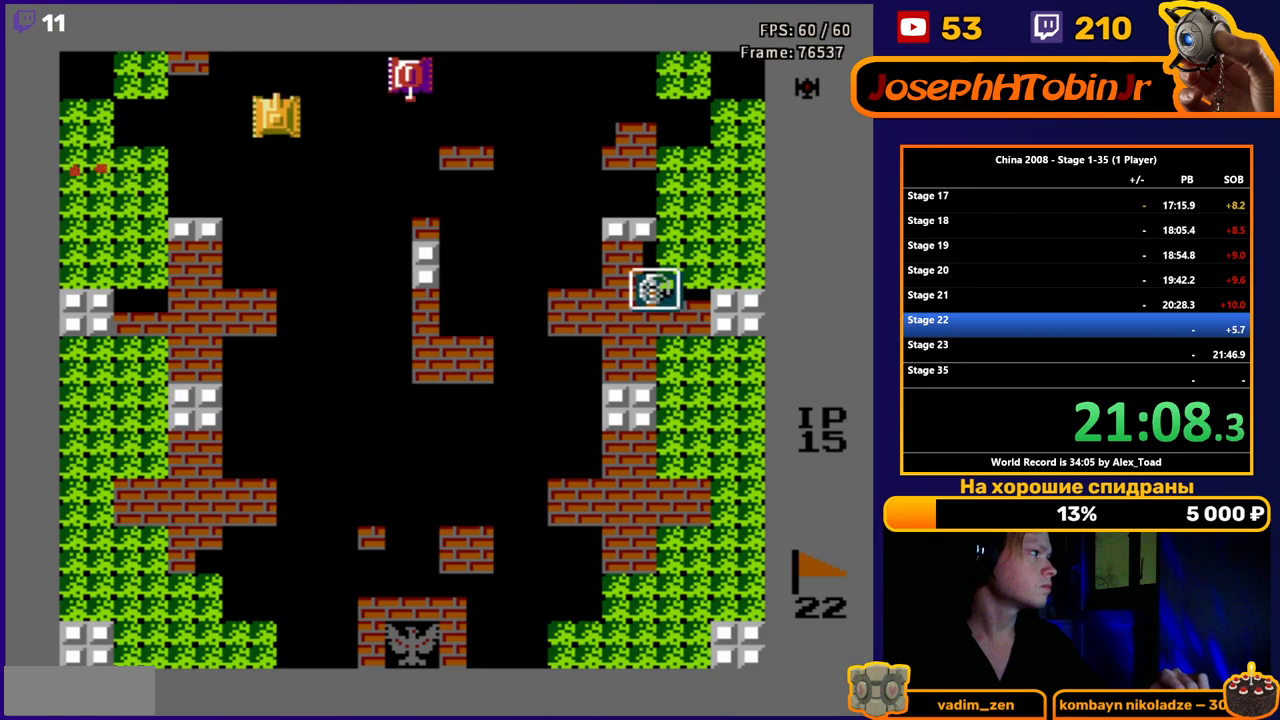
{"buttons": ["DPAD_RIGHT"], "events": [[17, "DPAD_RIGHT", "down"], [50, "B", "down"], [117, "DPAD_UP", "up"], [134, "B", "up"], [167, "B", "down"], [250, "B", "up"], [317, "B", "down"], [384, "B", "up"]]}
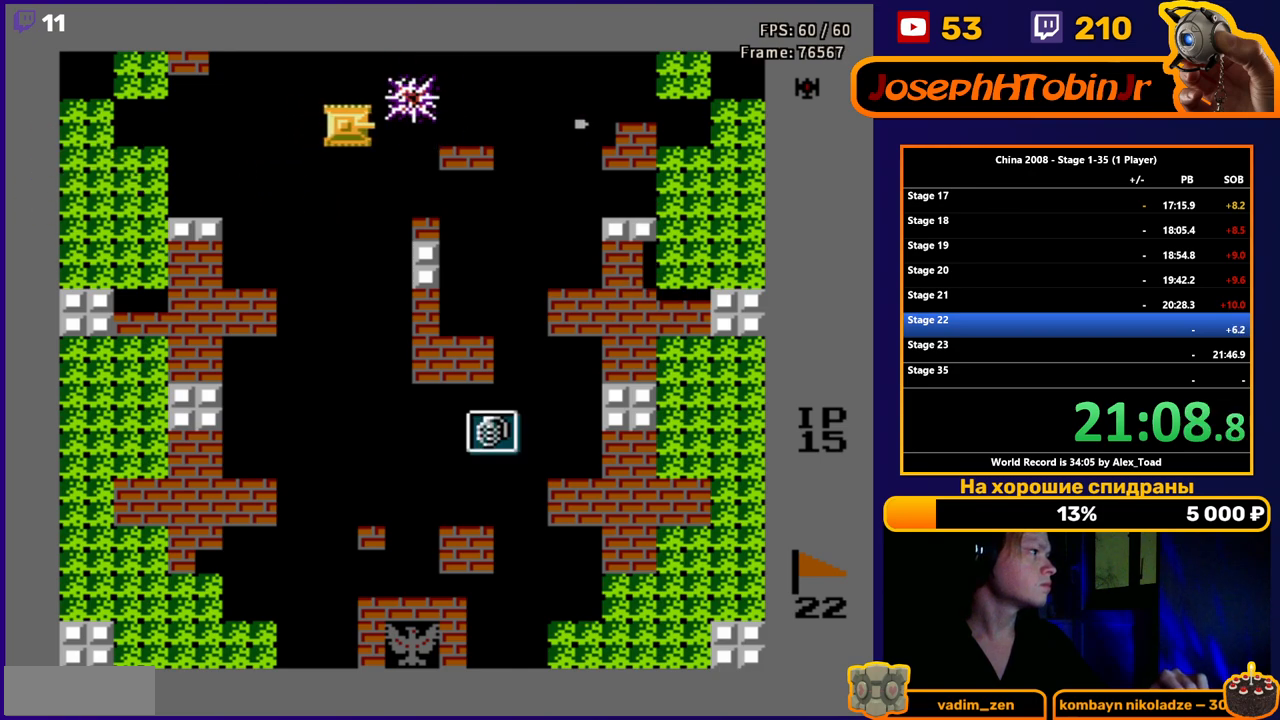
{"buttons": ["DPAD_RIGHT"], "events": [[50, "DPAD_UP", "down"], [83, "DPAD_RIGHT", "up"], [216, "DPAD_RIGHT", "down"], [283, "DPAD_UP", "up"]]}
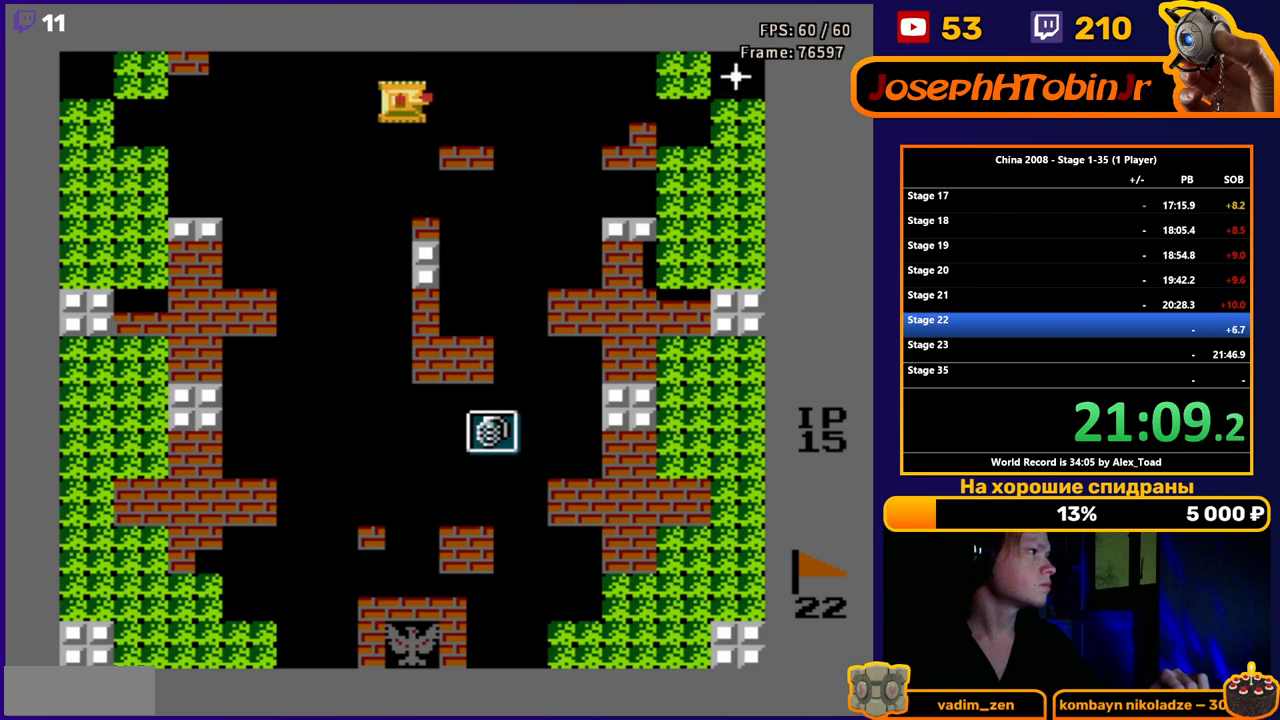
{"buttons": ["DPAD_RIGHT"], "events": [[300, "B", "down"], [384, "B", "up"], [434, "B", "down"], [484, "B", "up"]]}
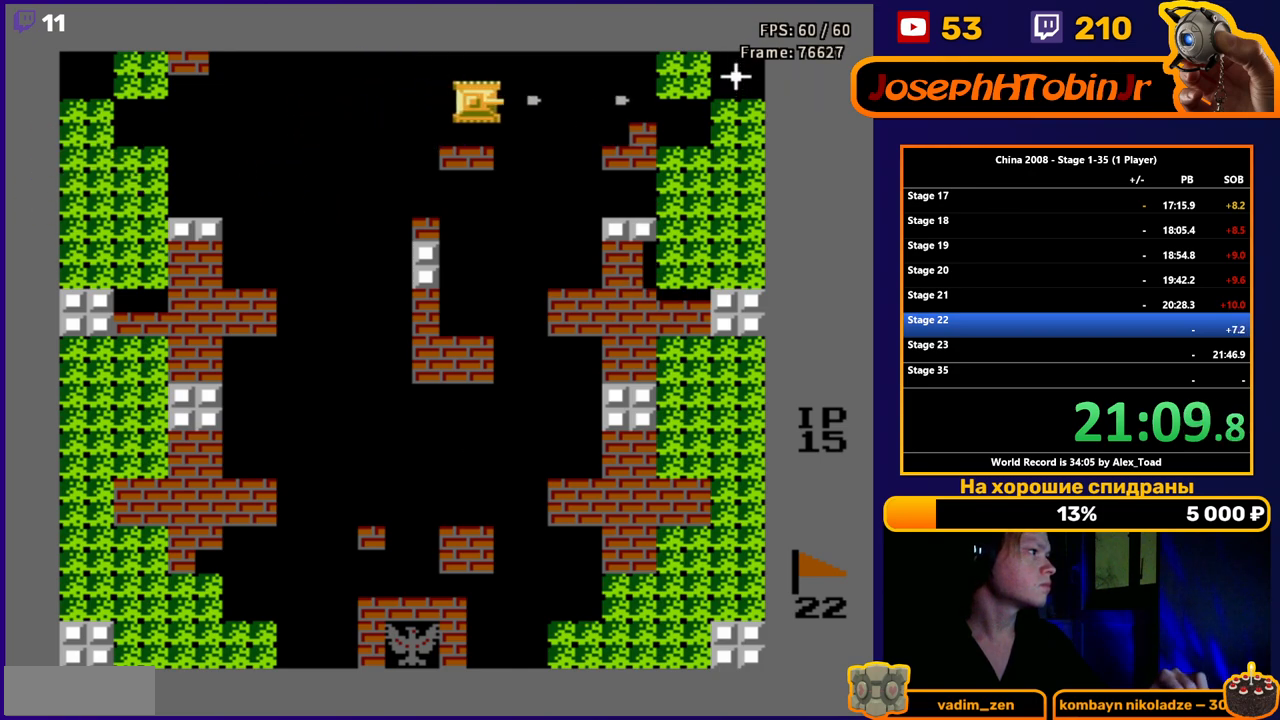
{"buttons": ["DPAD_DOWN", "DPAD_RIGHT"], "events": [[50, "B", "down"], [133, "B", "up"], [150, "DPAD_DOWN", "down"], [233, "DPAD_RIGHT", "up"], [383, "DPAD_RIGHT", "down"]]}
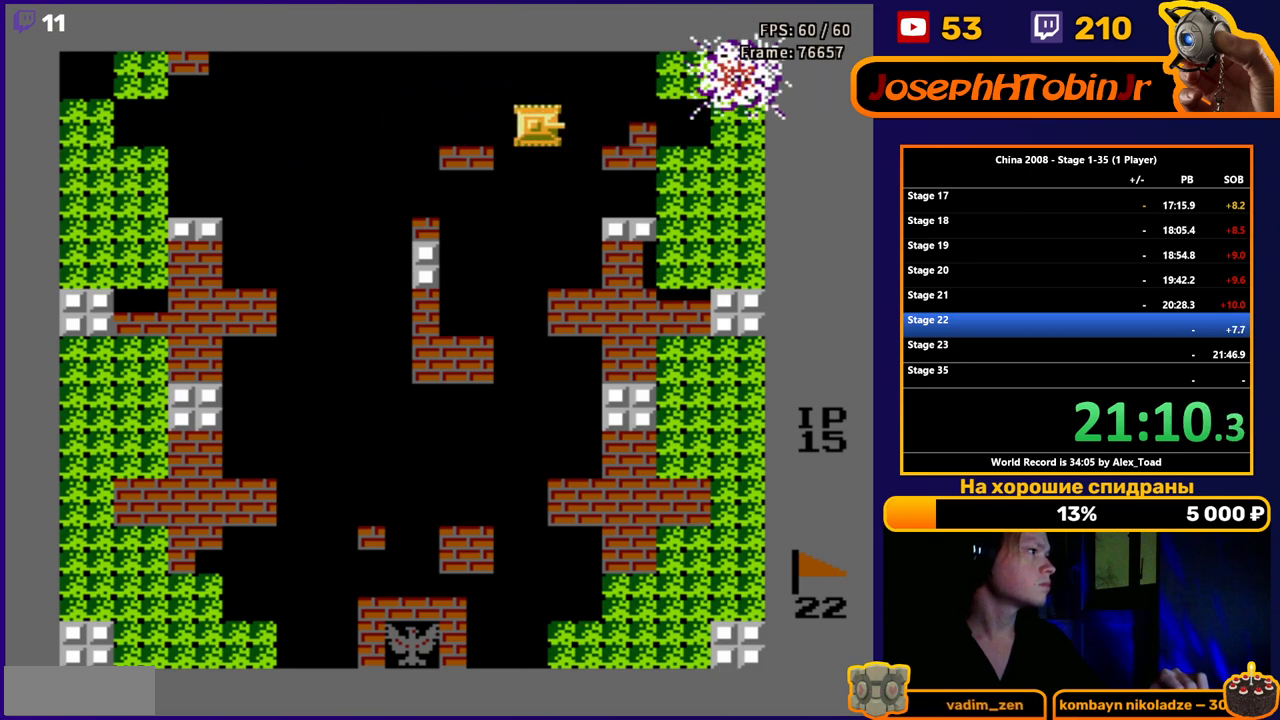
{"buttons": ["B", "DPAD_RIGHT"], "events": [[33, "DPAD_RIGHT", "up"], [284, "DPAD_RIGHT", "down"], [317, "DPAD_DOWN", "up"], [367, "B", "down"], [451, "B", "up"], [501, "B", "down"]]}
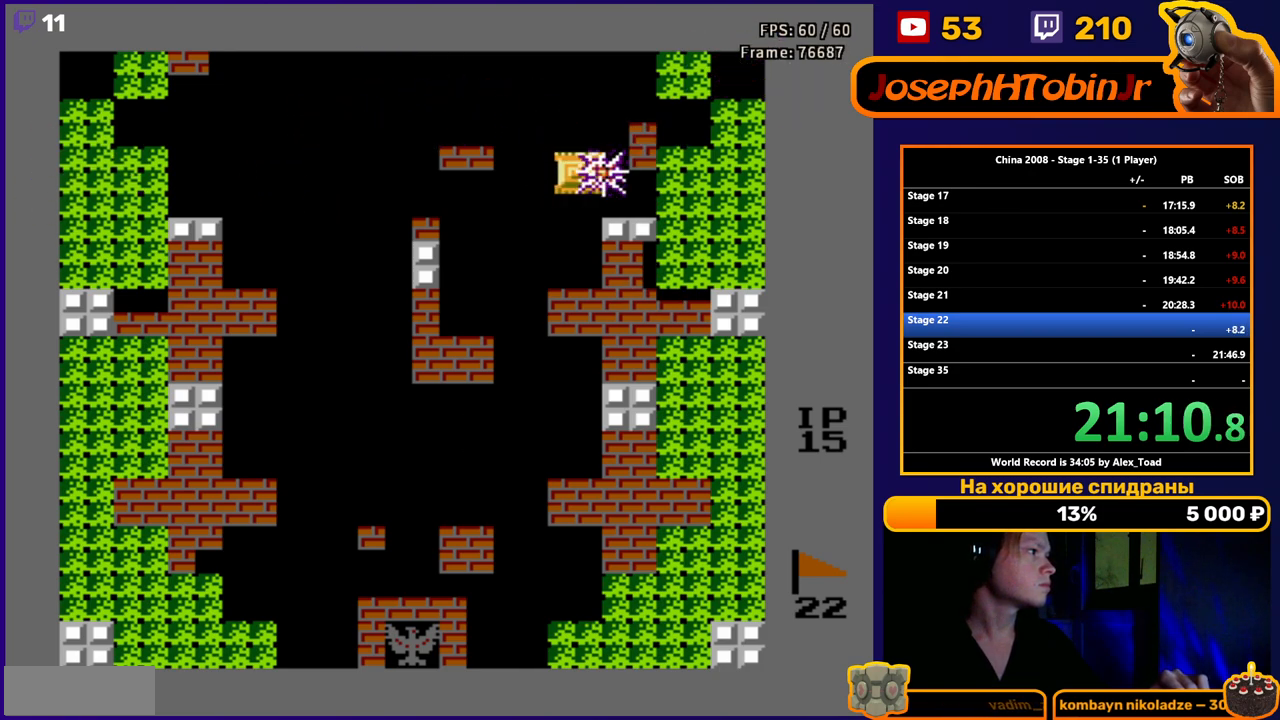
{"buttons": [], "events": [[83, "B", "up"], [400, "DPAD_RIGHT", "up"]]}